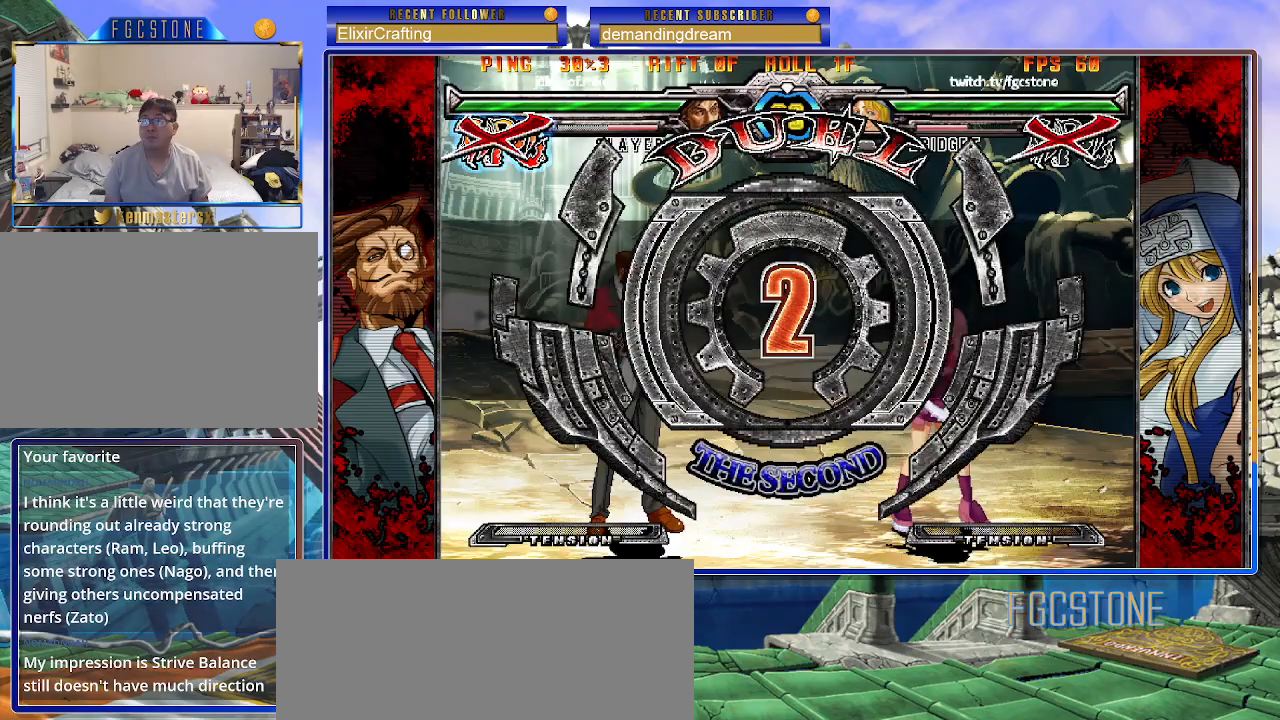
Gameplay with a controller (arcade stick); each line is a JSON object with the inputs held at the frame after it. "events" lists button and stick changes between this image and that frame as [ms after this image, input, new state], when the widget could be followed in between. Not read: L3 R3.
{"buttons": [], "left_stick": "right", "events": [[17, "left_stick", "right"]]}
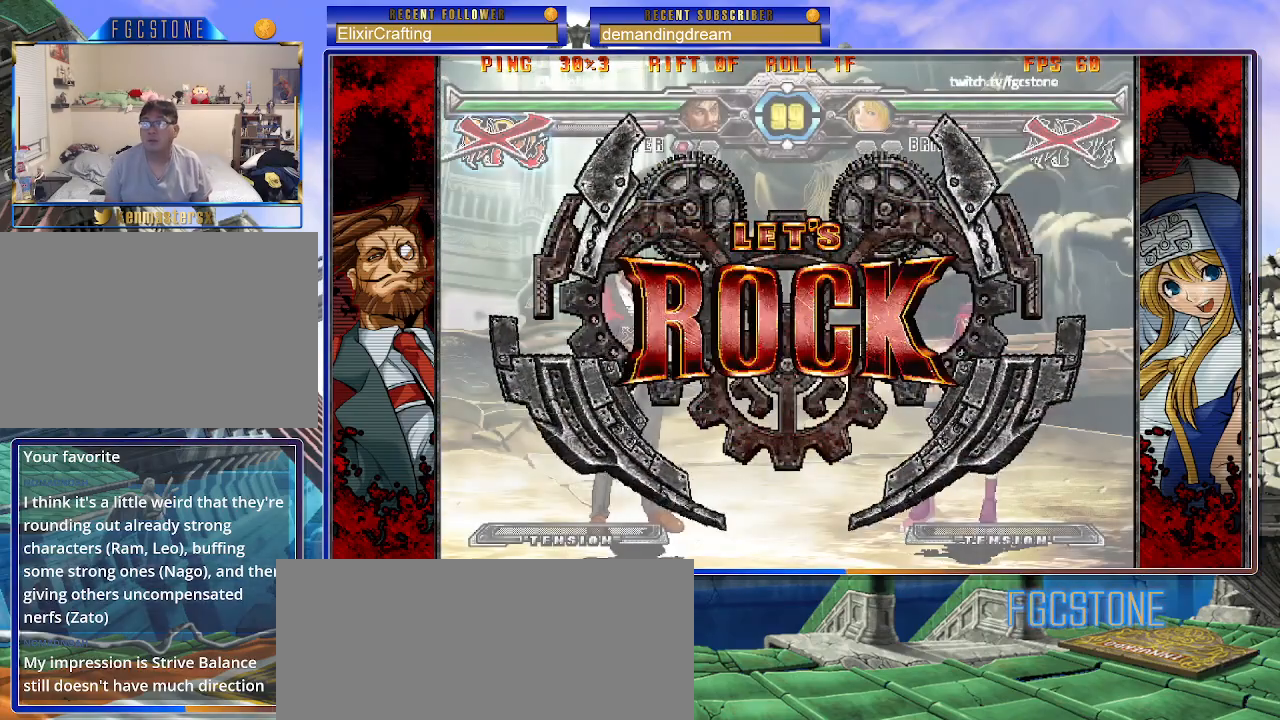
{"buttons": [], "left_stick": "center", "events": [[50, "left_stick", "center"], [400, "left_stick", "right"], [467, "left_stick", "center"]]}
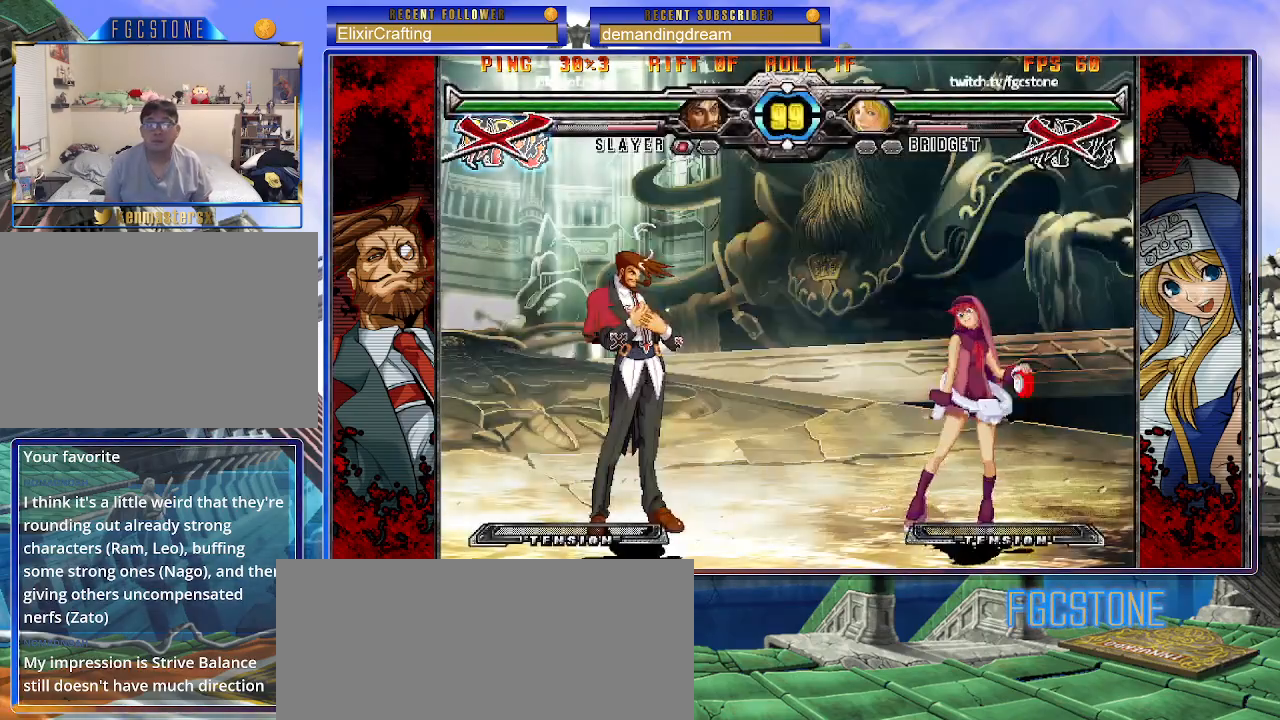
{"buttons": ["S"], "left_stick": "down-right", "events": [[33, "left_stick", "right"], [267, "left_stick", "down-right"], [367, "S", "down"]]}
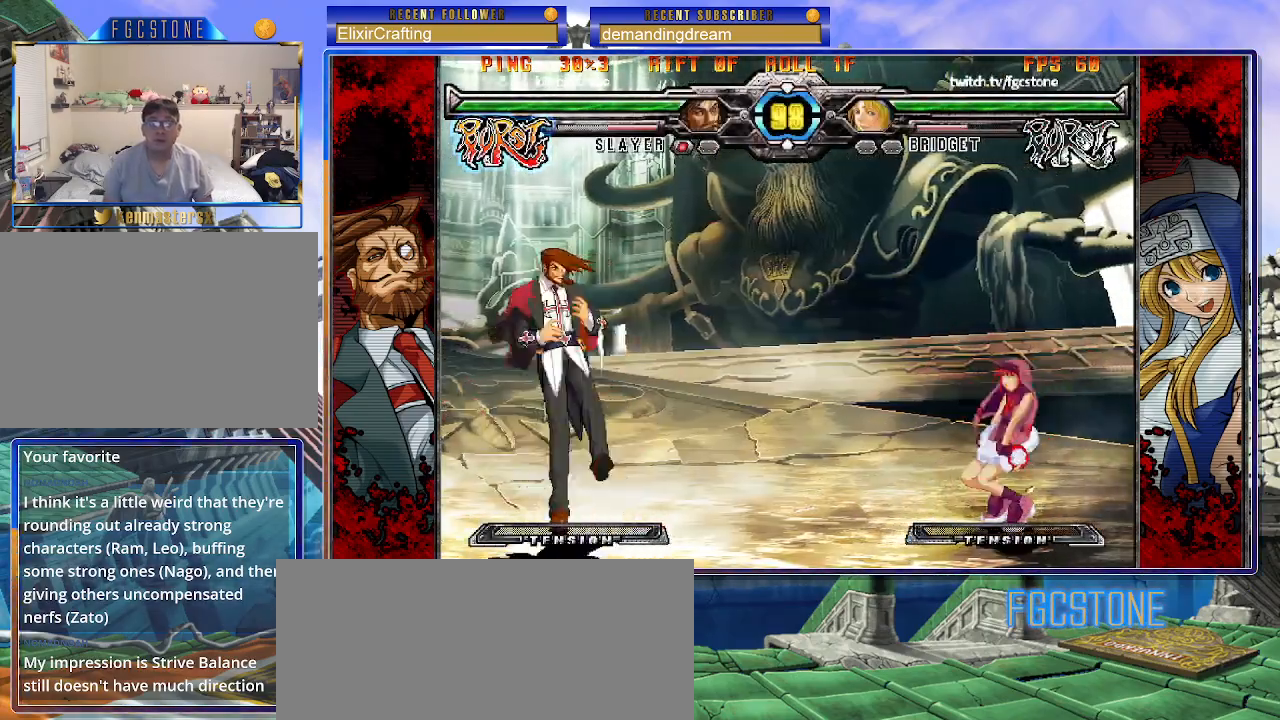
{"buttons": [], "left_stick": "up-right", "events": [[17, "S", "up"], [450, "left_stick", "up-right"]]}
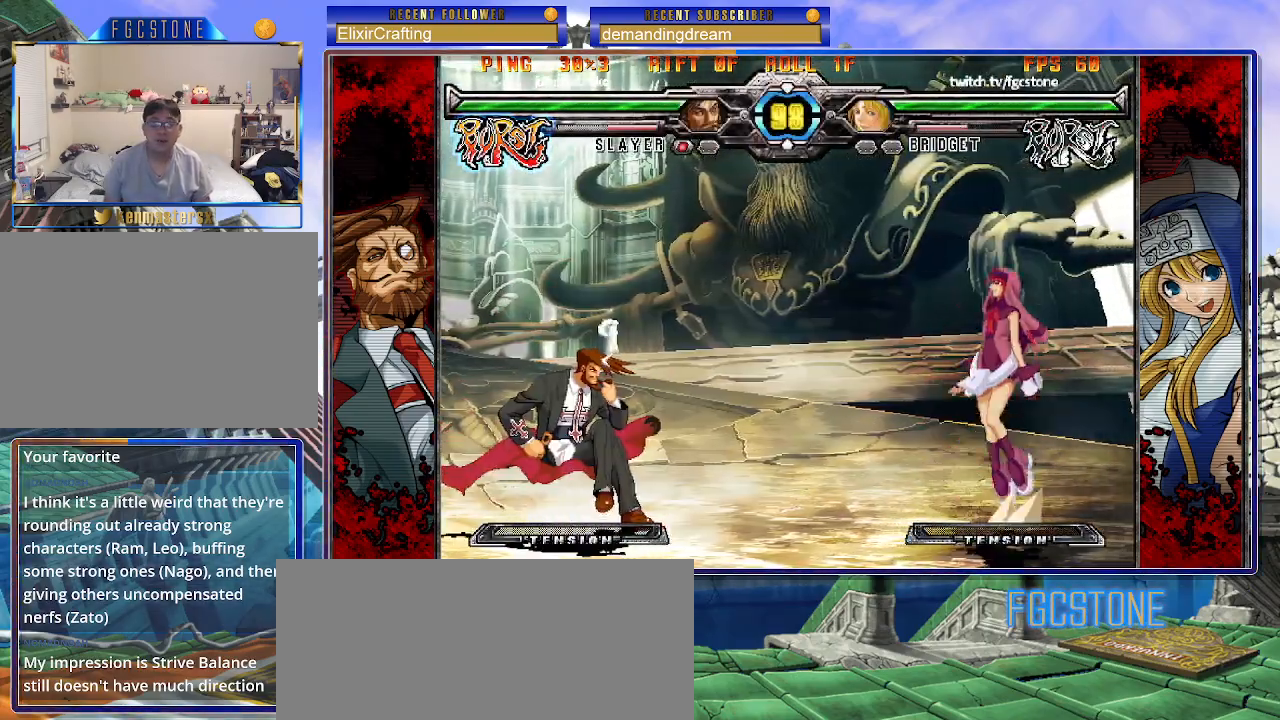
{"buttons": [], "left_stick": "center", "events": [[200, "left_stick", "center"]]}
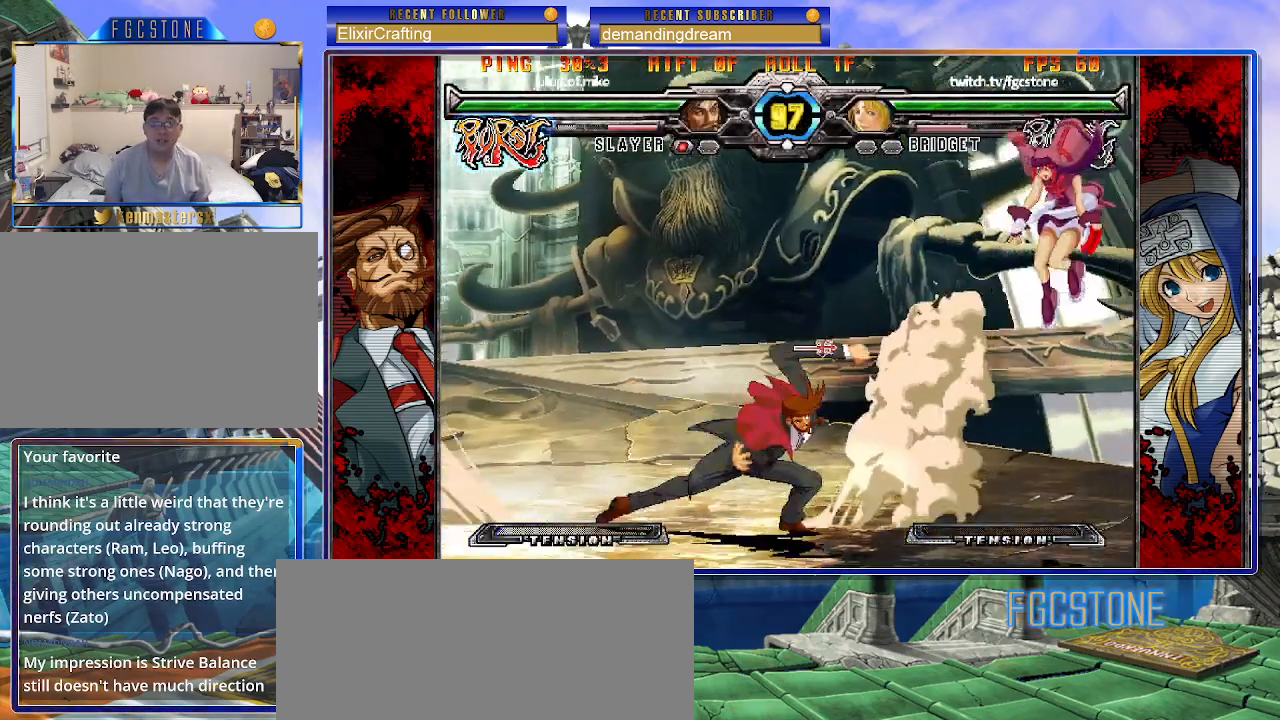
{"buttons": ["S"], "left_stick": "down-right", "events": [[50, "left_stick", "up"], [200, "left_stick", "center"], [417, "left_stick", "down-right"], [483, "S", "down"]]}
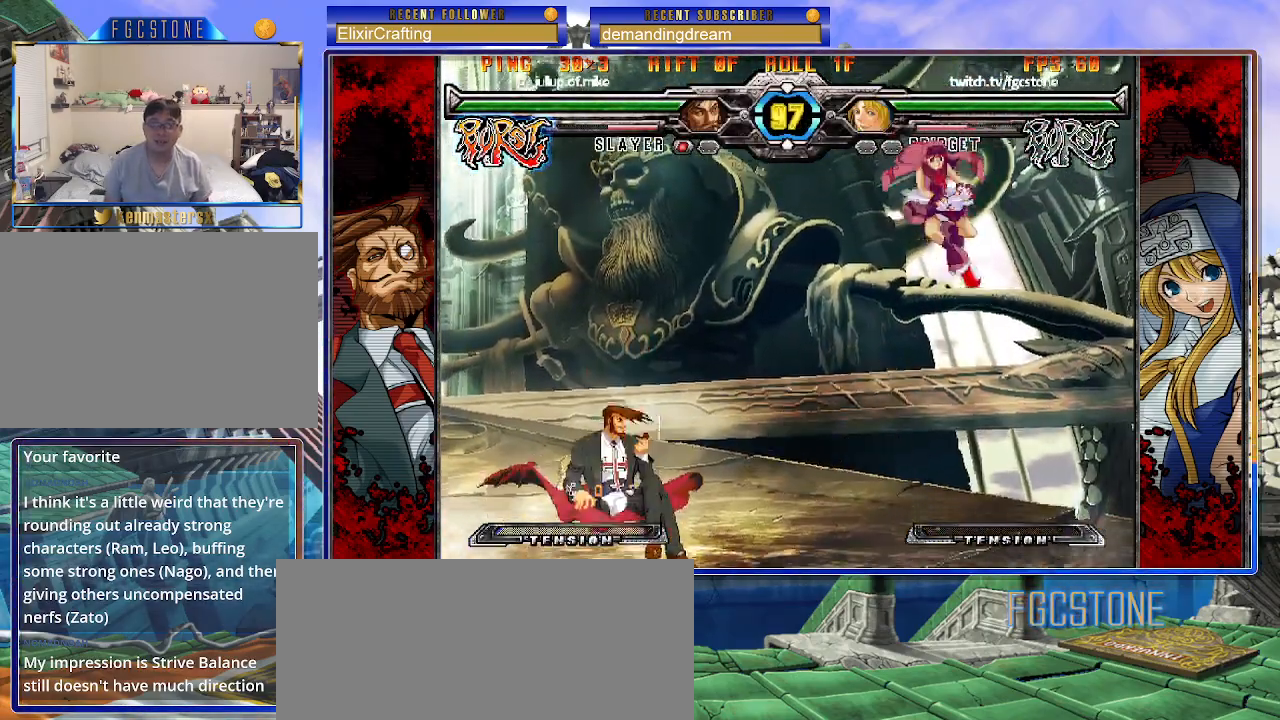
{"buttons": [], "left_stick": "right", "events": [[67, "S", "up"], [233, "left_stick", "center"], [317, "left_stick", "right"], [383, "left_stick", "center"], [450, "left_stick", "right"]]}
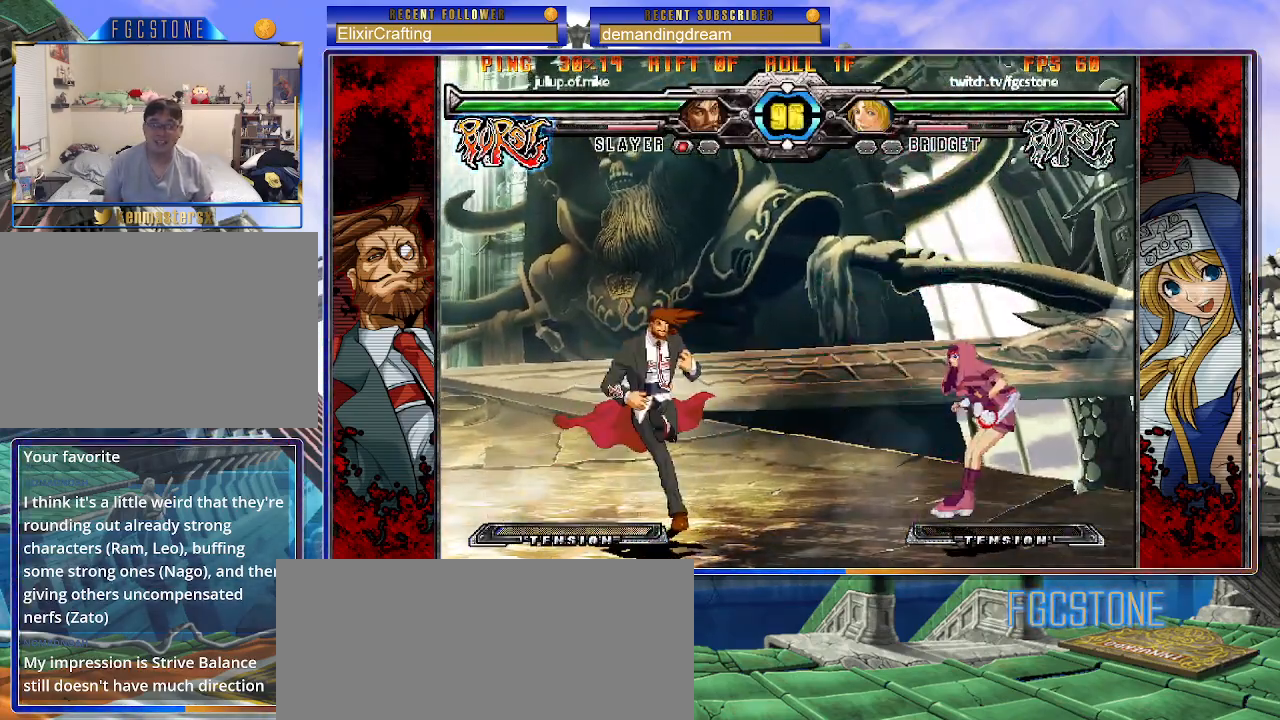
{"buttons": ["S"], "left_stick": "down-right", "events": [[100, "left_stick", "center"], [167, "left_stick", "left"], [233, "left_stick", "center"], [283, "left_stick", "left"], [400, "left_stick", "down-right"], [417, "S", "down"]]}
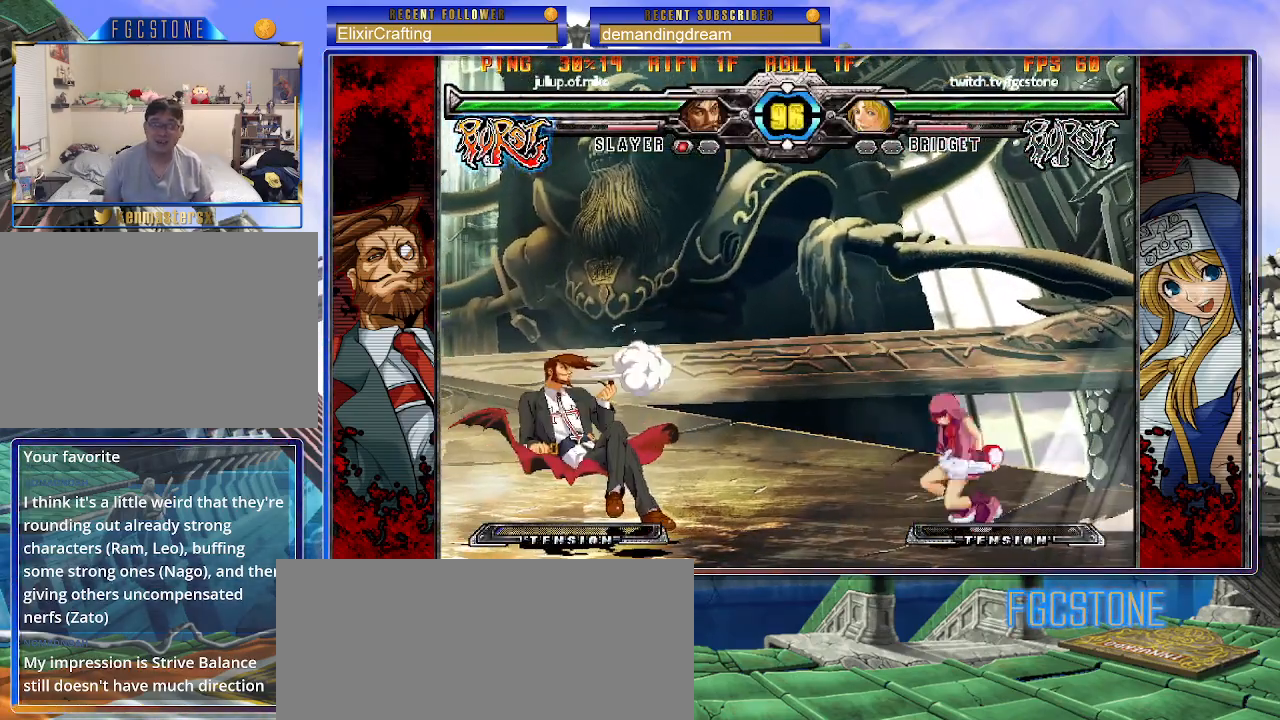
{"buttons": [], "left_stick": "center", "events": [[17, "S", "up"], [233, "K", "down"], [317, "K", "up"], [433, "left_stick", "center"]]}
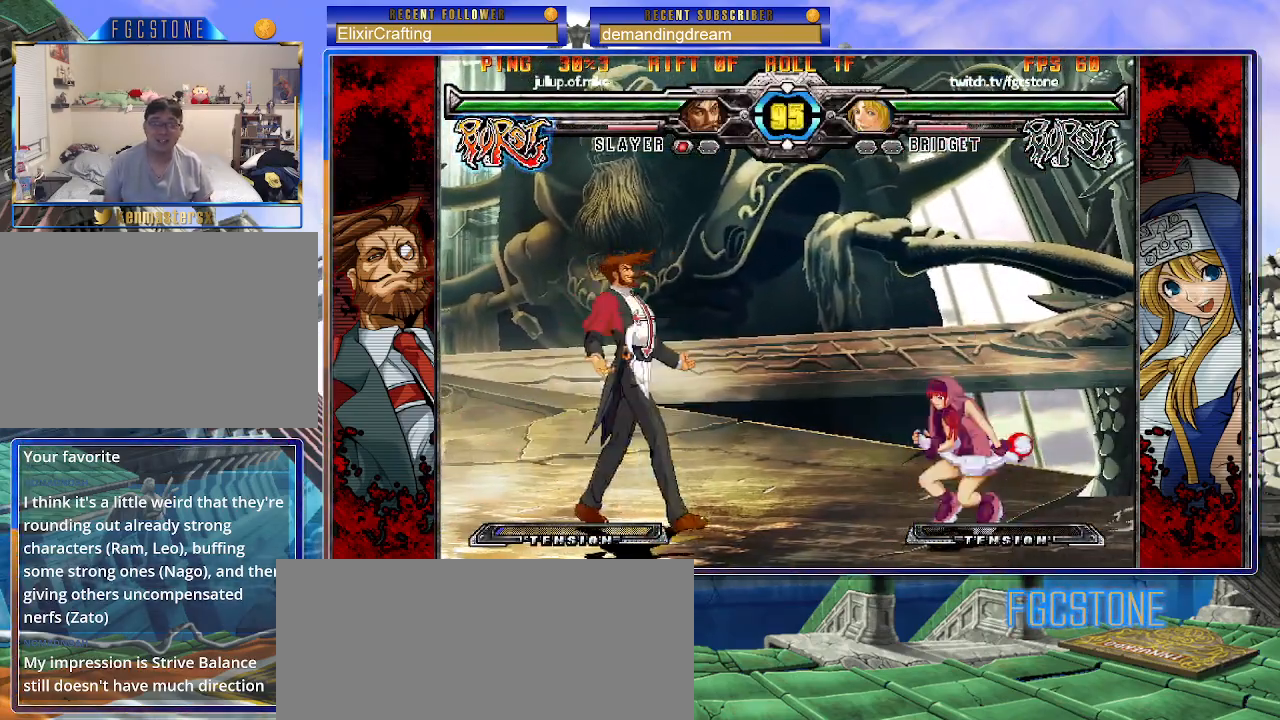
{"buttons": [], "left_stick": "center", "events": [[17, "left_stick", "right"], [83, "left_stick", "up-right"], [333, "left_stick", "center"]]}
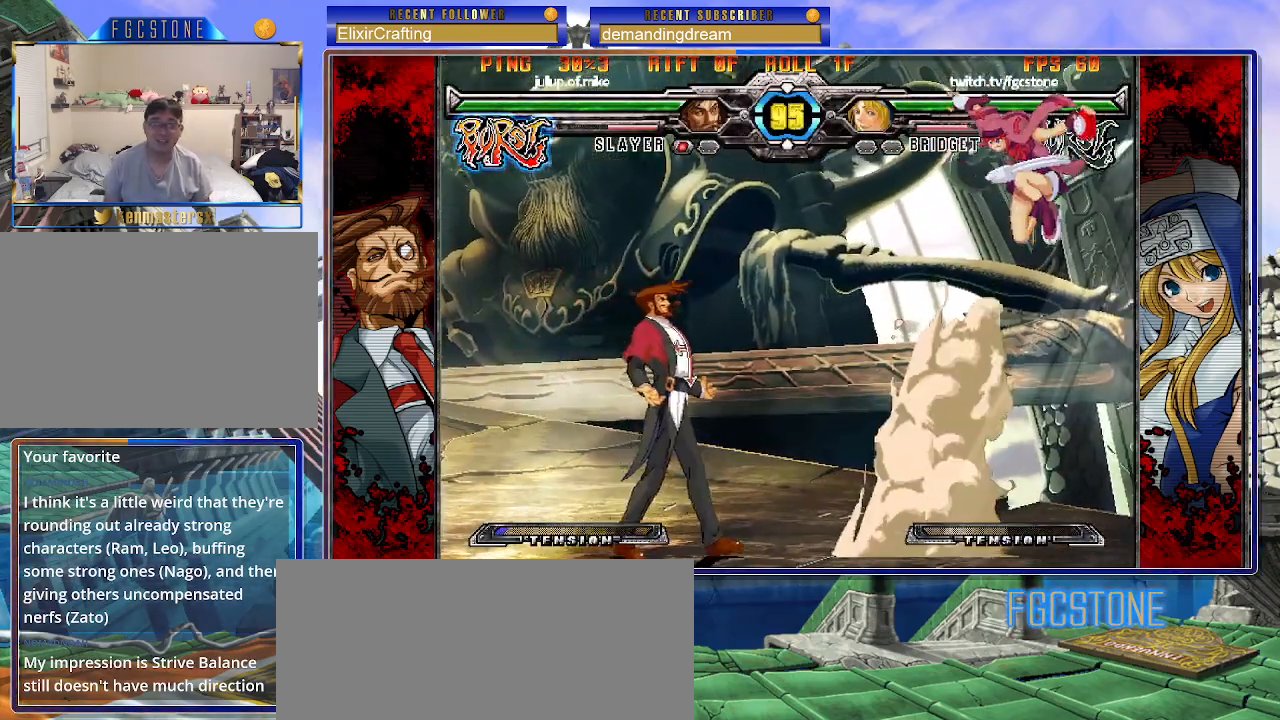
{"buttons": [], "left_stick": "center", "events": [[100, "left_stick", "left"], [183, "left_stick", "center"], [250, "left_stick", "left"], [367, "K", "down"], [367, "left_stick", "center"], [467, "K", "up"]]}
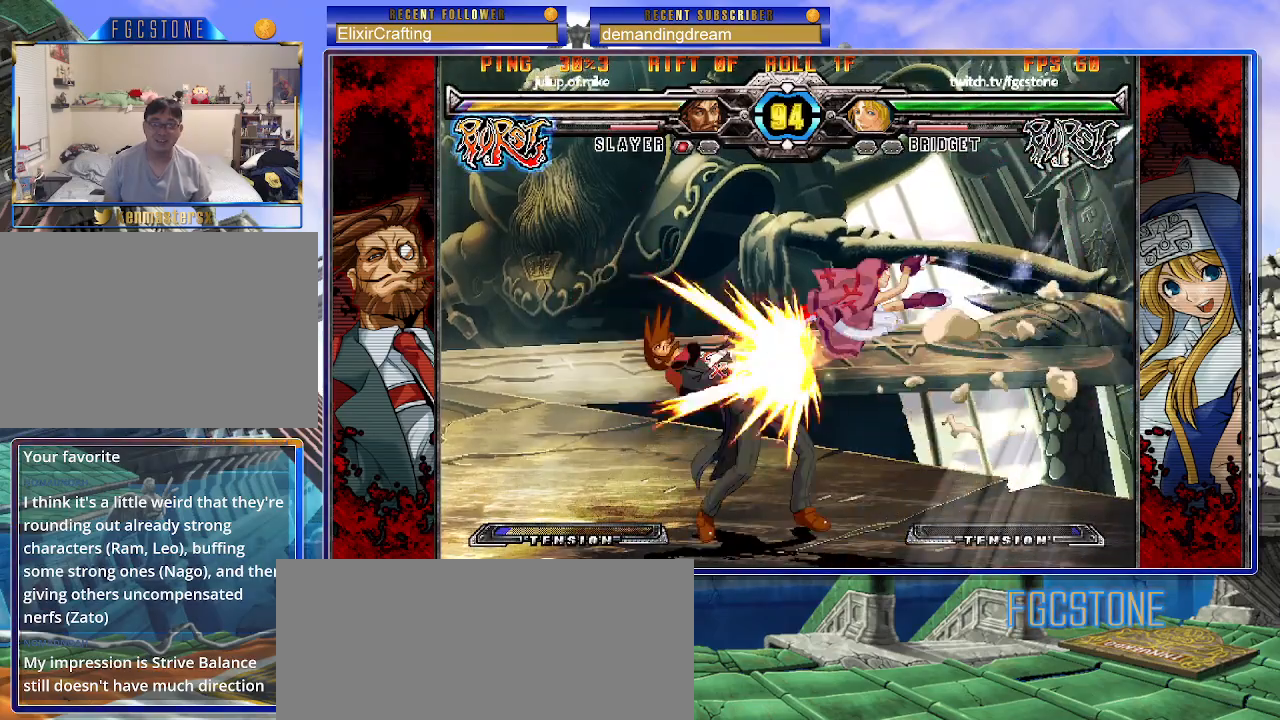
{"buttons": [], "left_stick": "center", "events": [[50, "P", "down"], [117, "P", "up"], [367, "S", "down"], [433, "S", "up"]]}
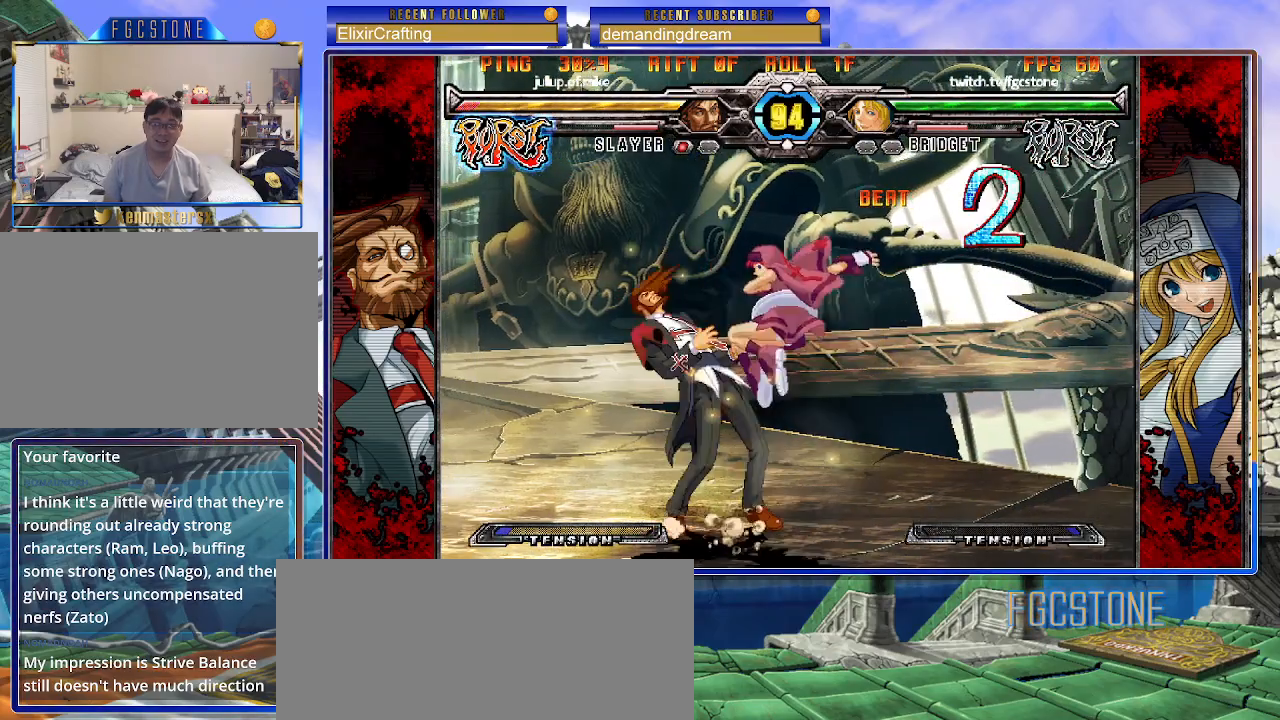
{"buttons": [], "left_stick": "down-right", "events": [[300, "left_stick", "down-right"], [417, "K", "down"], [500, "K", "up"]]}
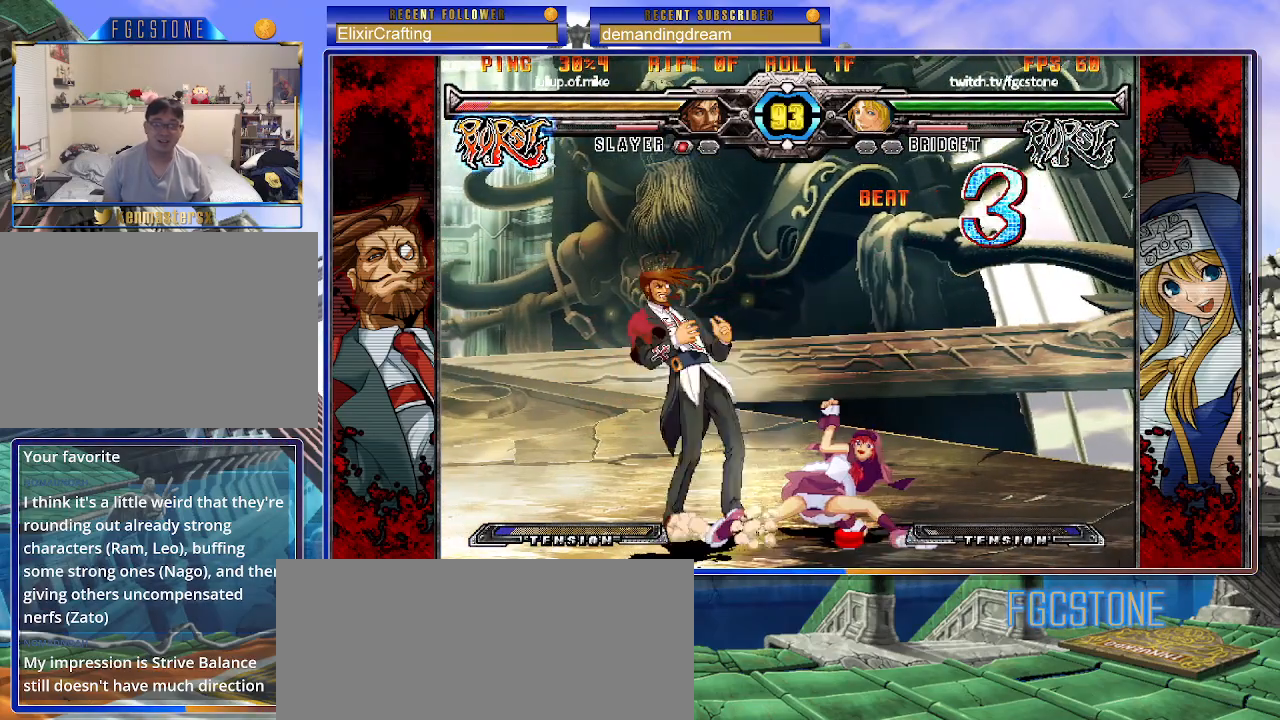
{"buttons": ["D"], "left_stick": "down-right", "events": [[33, "left_stick", "center"], [100, "S", "down"], [167, "S", "up"], [283, "left_stick", "down-right"], [433, "D", "down"]]}
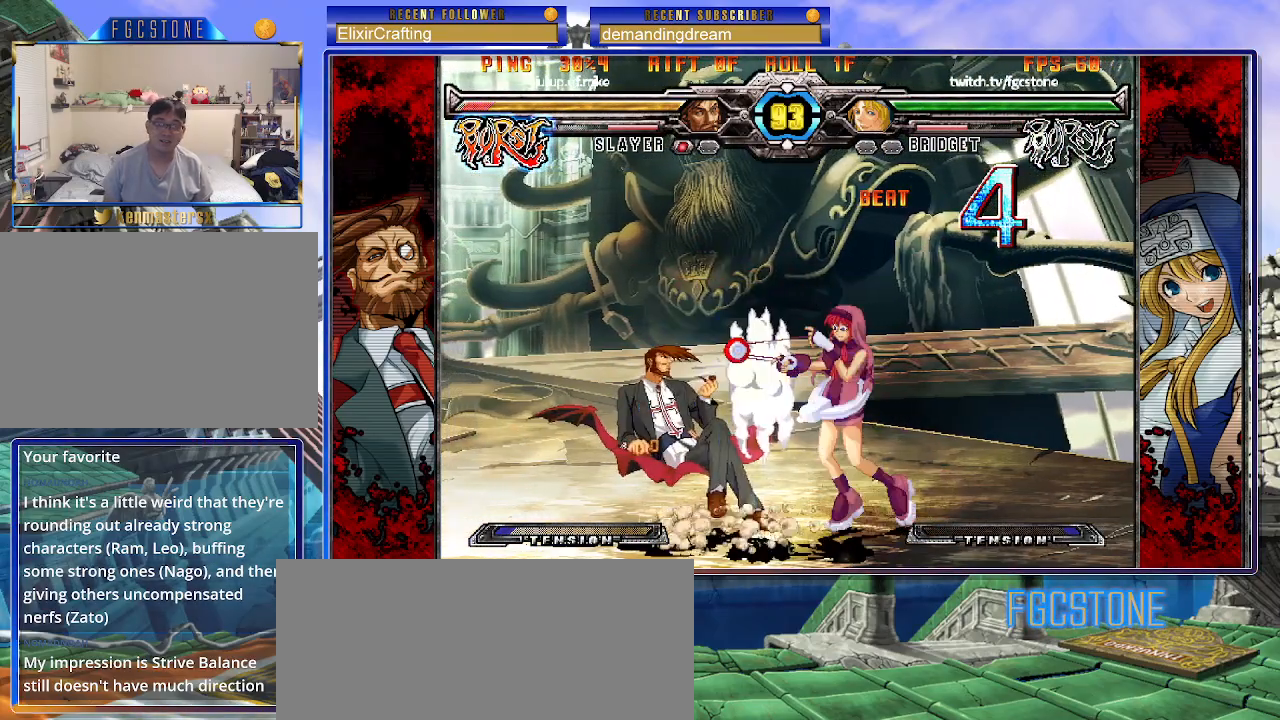
{"buttons": ["D"], "left_stick": "down-right", "events": [[33, "D", "up"], [267, "D", "down"], [333, "D", "up"], [433, "D", "down"]]}
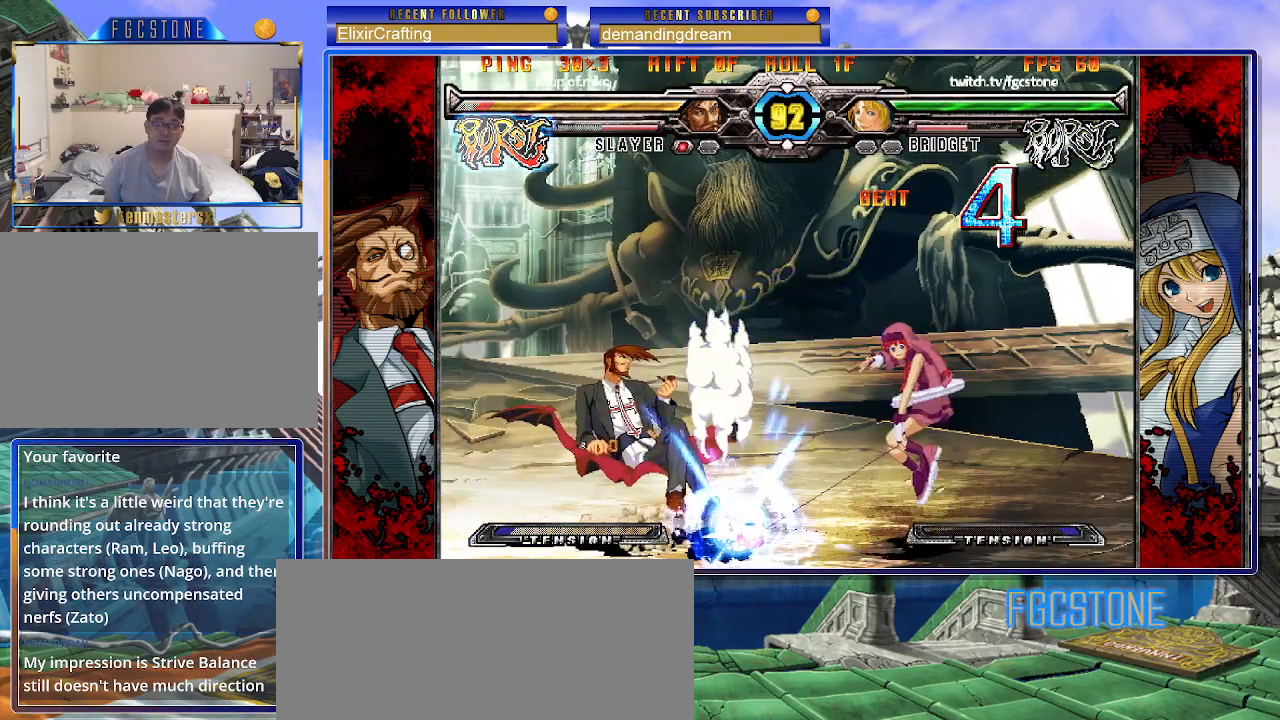
{"buttons": [], "left_stick": "center", "events": [[67, "D", "up"], [283, "left_stick", "center"], [417, "left_stick", "right"], [483, "left_stick", "center"]]}
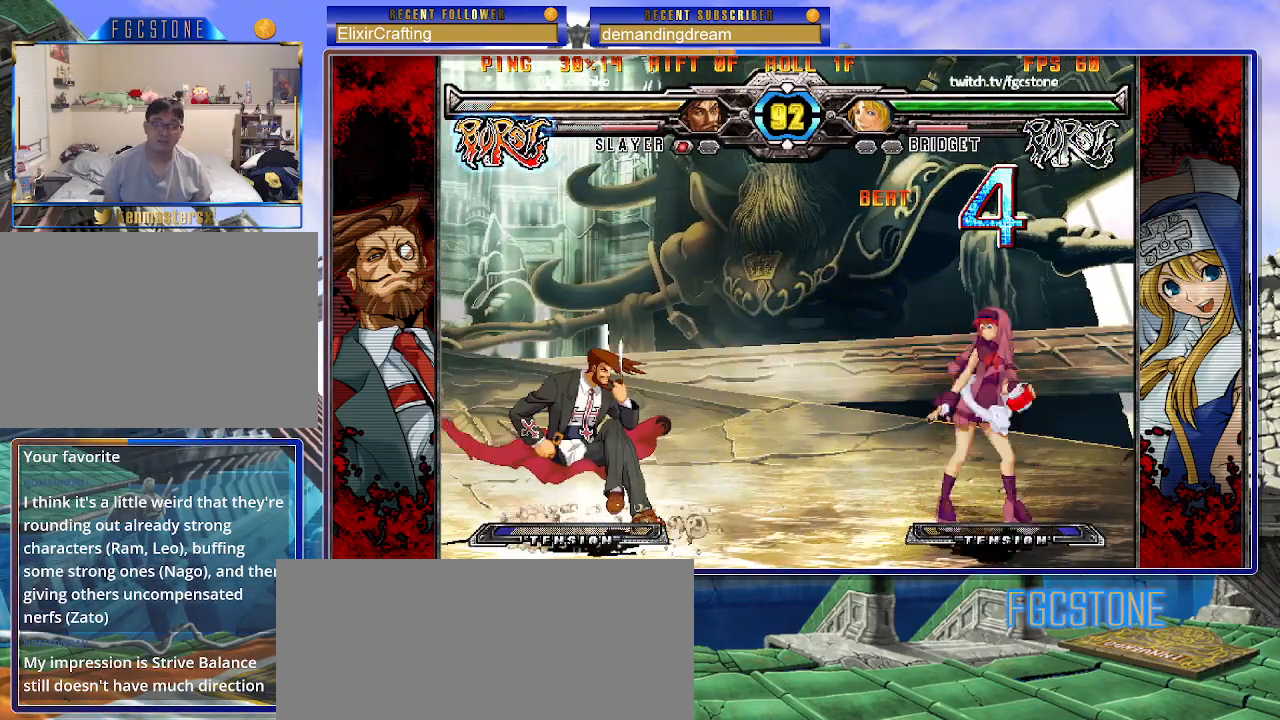
{"buttons": [], "left_stick": "right", "events": [[50, "left_stick", "right"], [267, "left_stick", "center"], [317, "left_stick", "left"], [450, "left_stick", "right"]]}
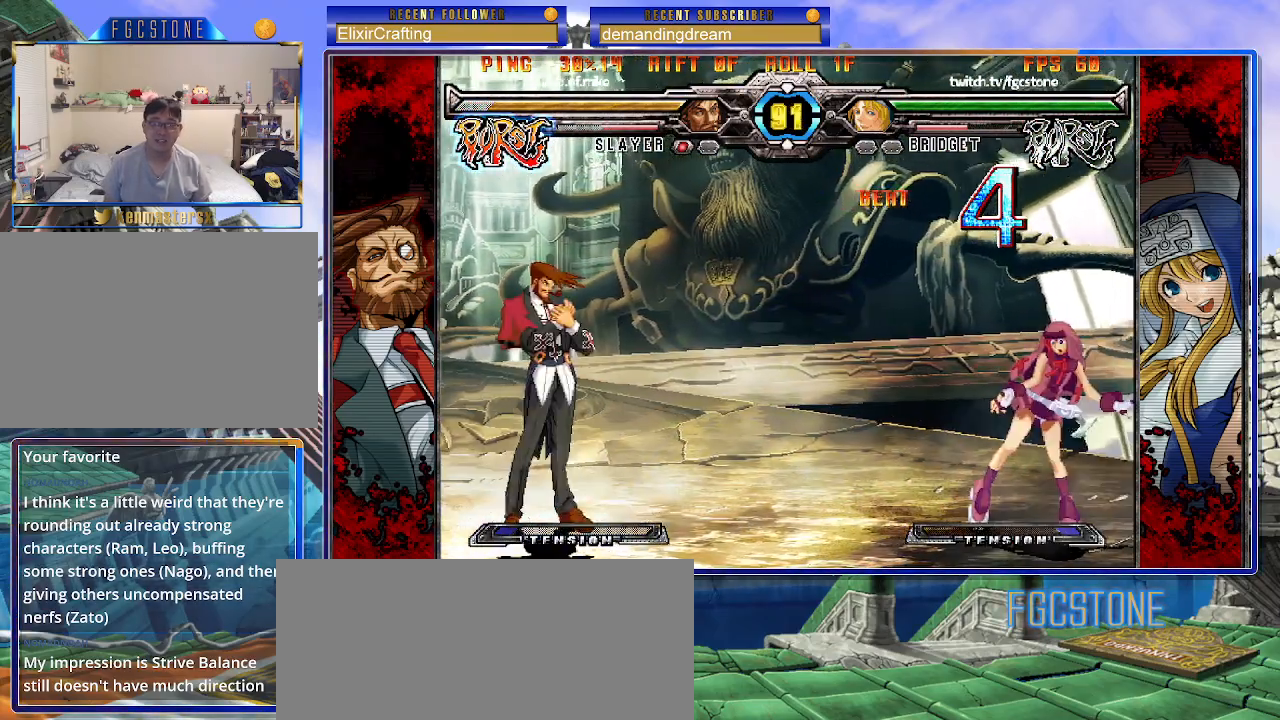
{"buttons": [], "left_stick": "right", "events": []}
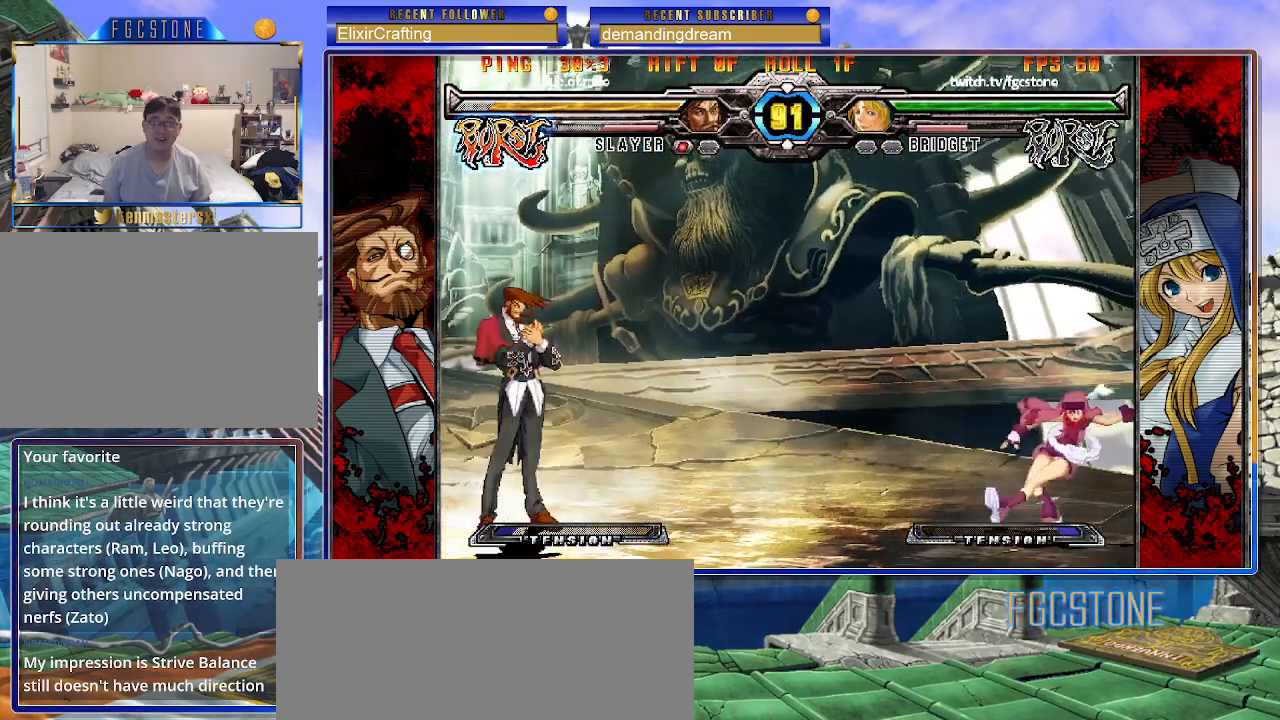
{"buttons": ["S"], "left_stick": "center", "events": [[117, "left_stick", "left"], [183, "left_stick", "center"], [233, "left_stick", "left"], [367, "left_stick", "center"], [433, "S", "down"]]}
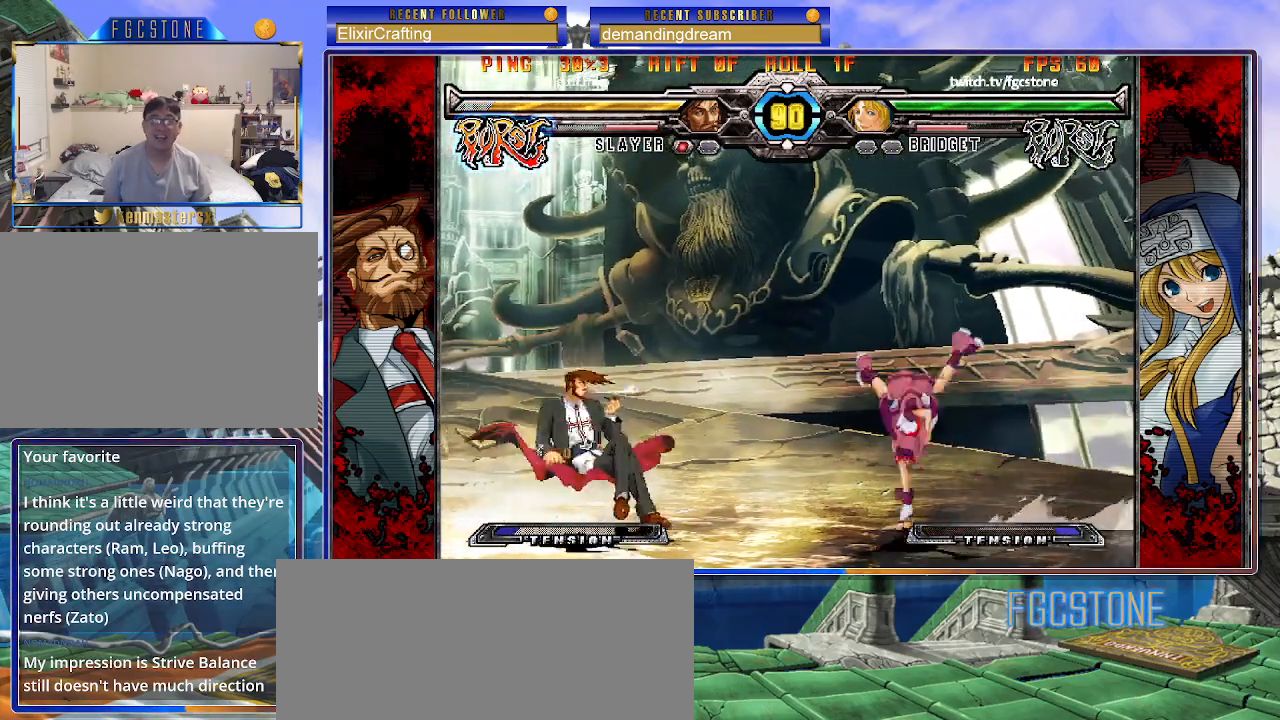
{"buttons": [], "left_stick": "down-right", "events": [[17, "S", "up"], [50, "left_stick", "left"], [150, "left_stick", "down-right"], [233, "D", "down"], [350, "D", "up"]]}
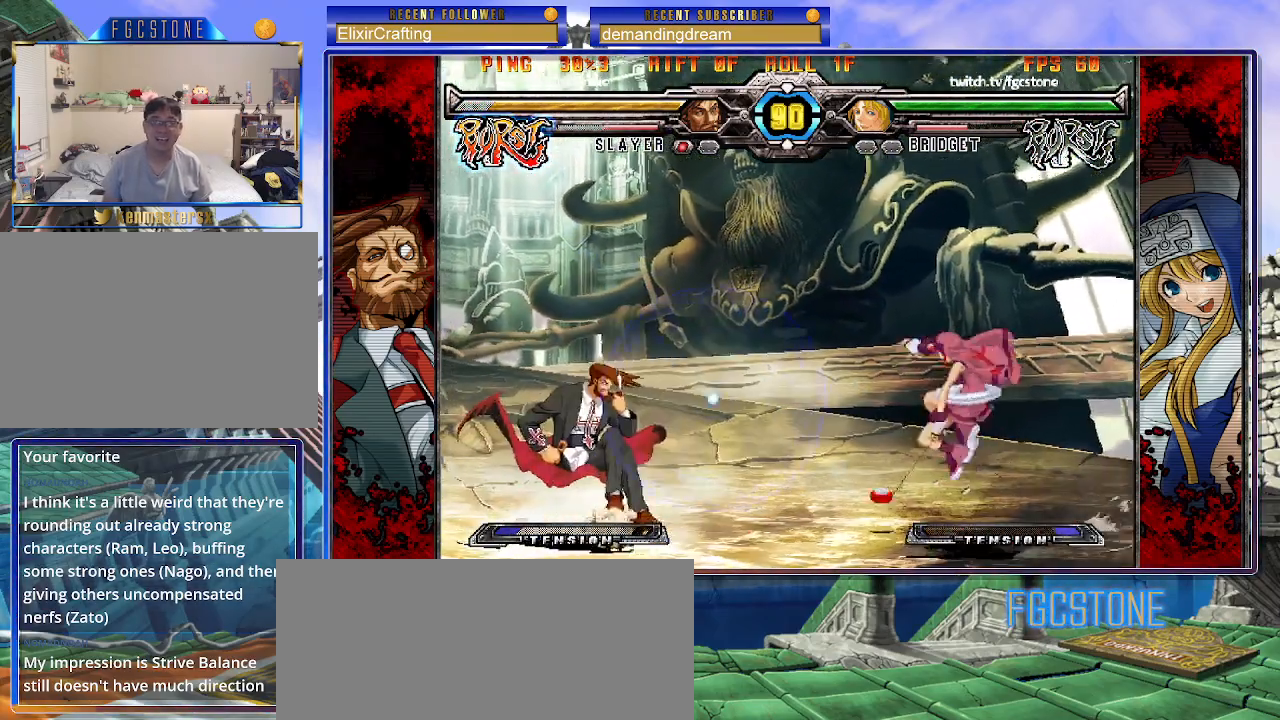
{"buttons": [], "left_stick": "right", "events": [[50, "left_stick", "center"], [267, "left_stick", "right"], [350, "left_stick", "center"], [417, "left_stick", "right"]]}
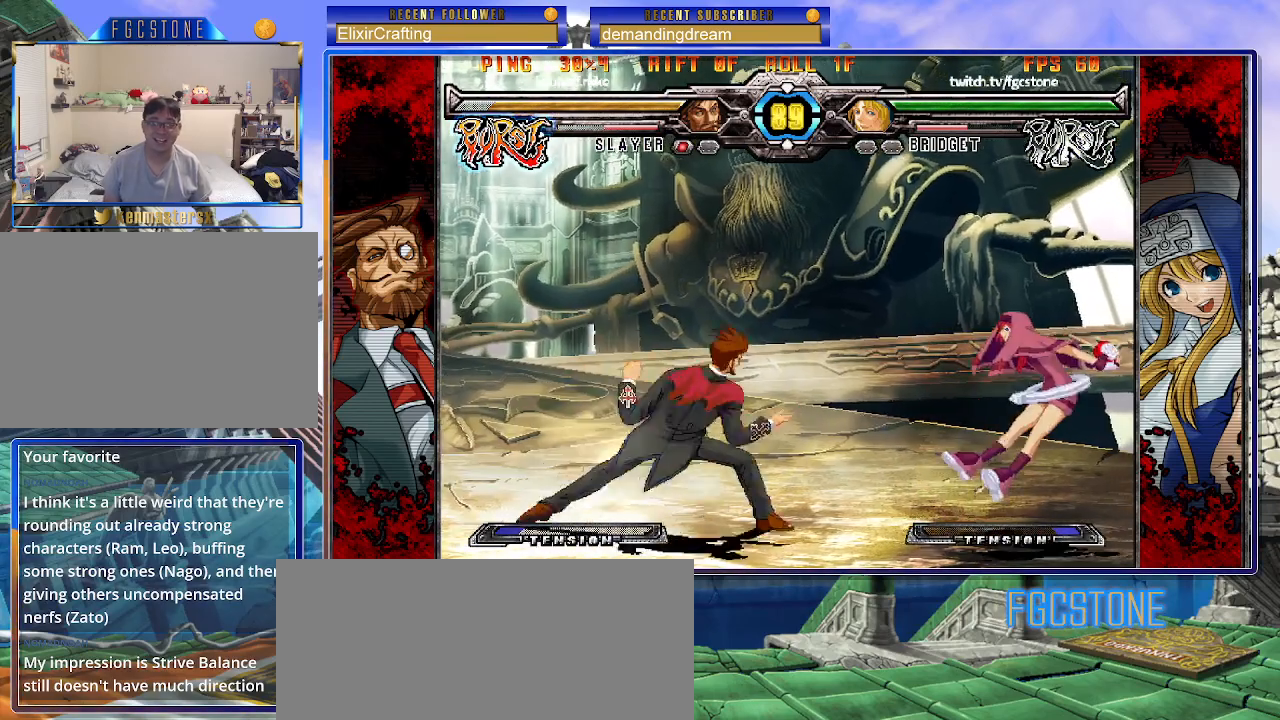
{"buttons": [], "left_stick": "center", "events": [[67, "left_stick", "center"], [133, "left_stick", "left"], [217, "left_stick", "right"], [500, "left_stick", "center"]]}
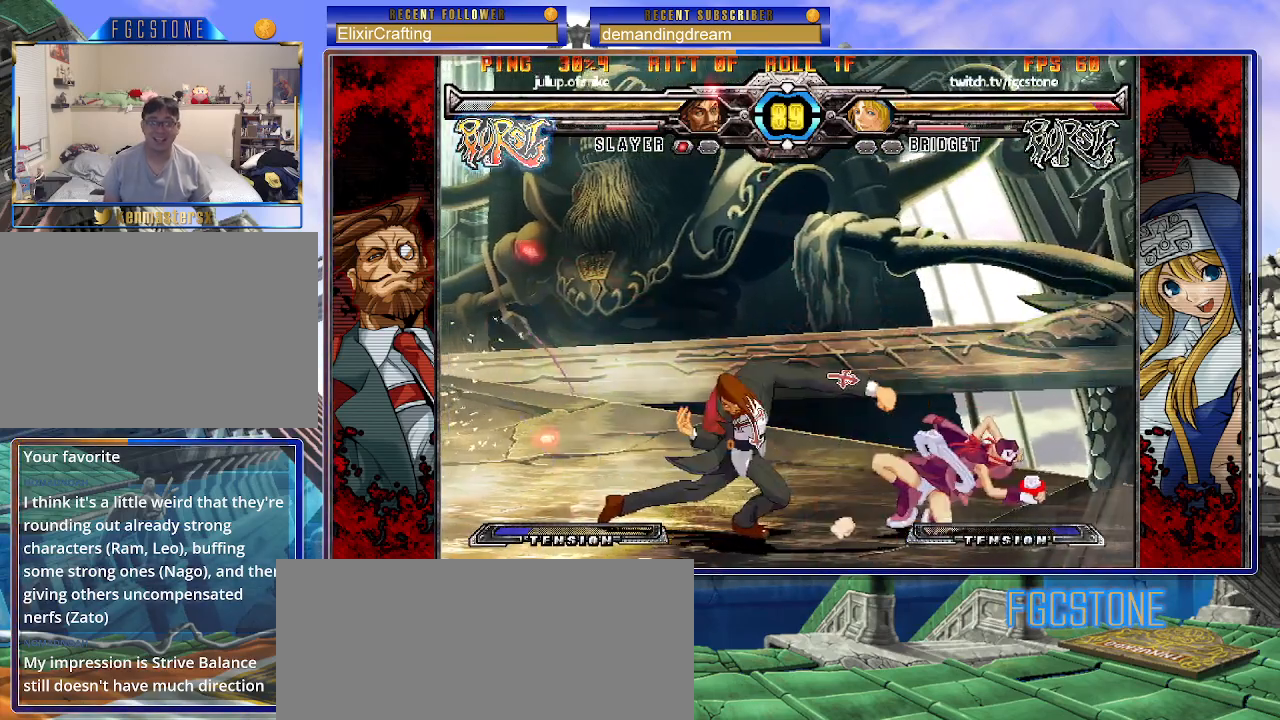
{"buttons": [], "left_stick": "left", "events": [[117, "left_stick", "left"], [167, "left_stick", "center"], [217, "left_stick", "right"], [283, "S", "down"], [350, "S", "up"], [350, "left_stick", "center"], [450, "left_stick", "left"]]}
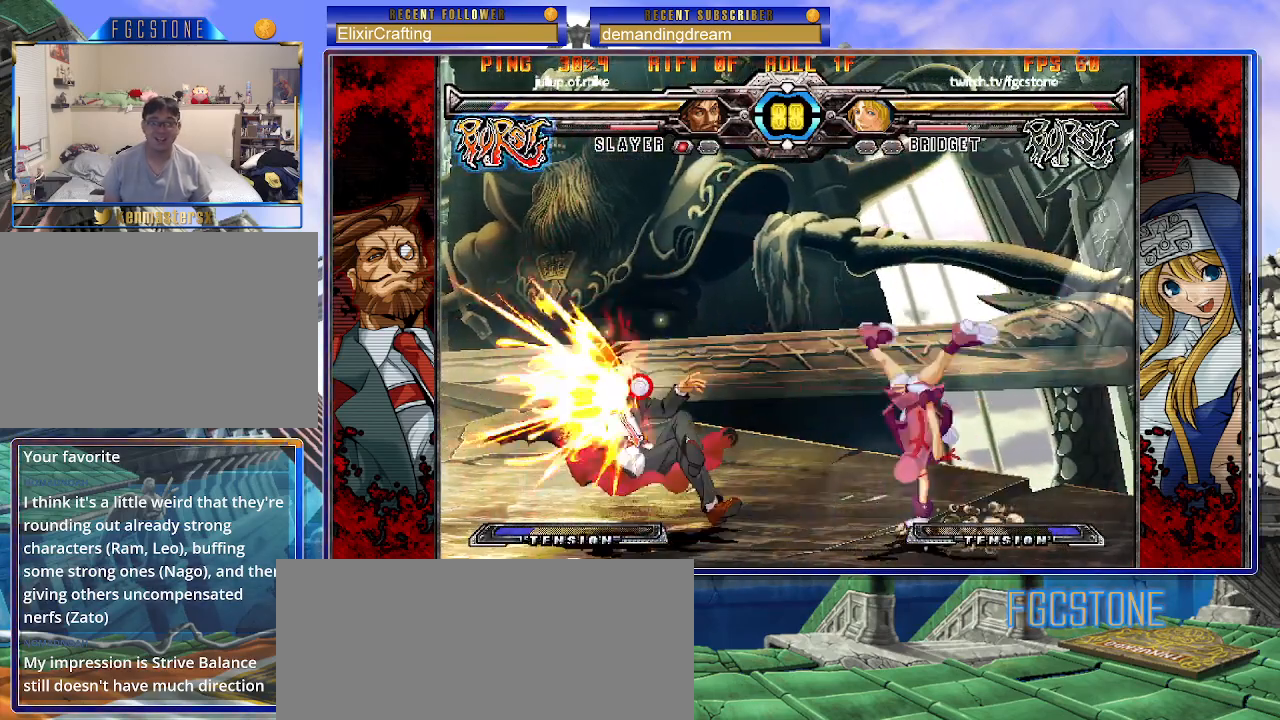
{"buttons": [], "left_stick": "center", "events": [[83, "HS", "down"], [167, "HS", "up"], [350, "left_stick", "center"]]}
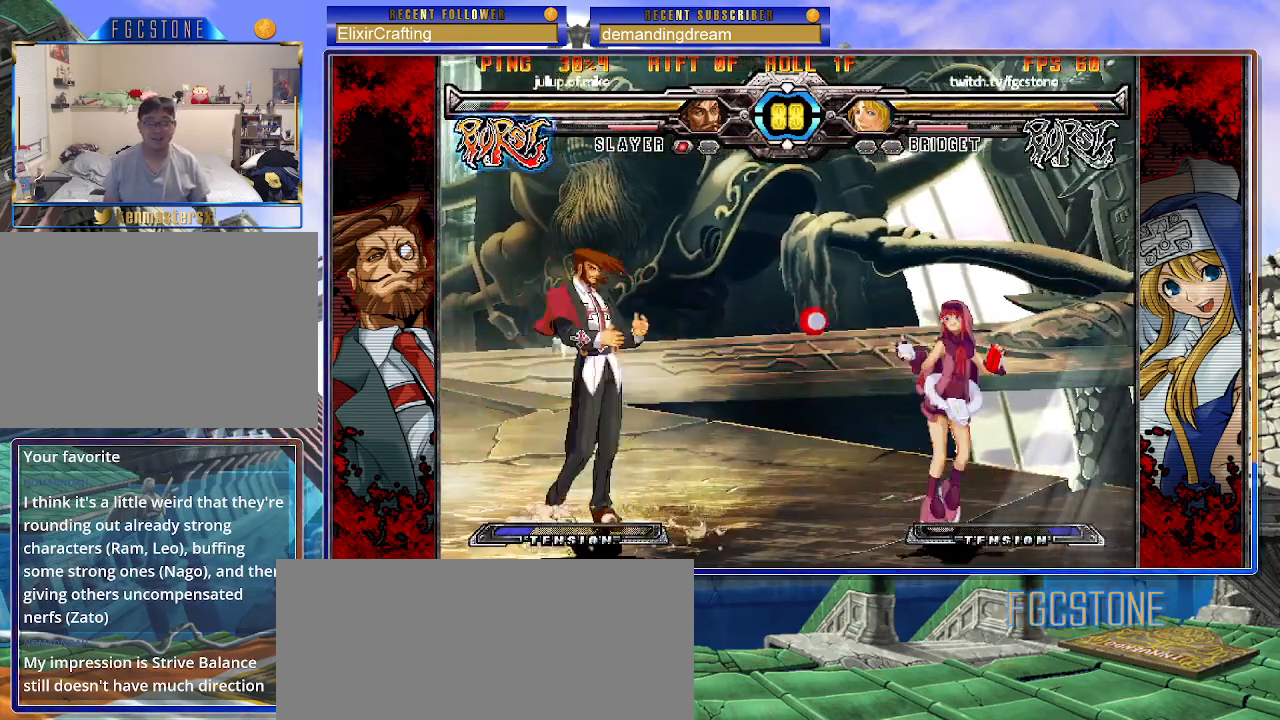
{"buttons": [], "left_stick": "down-right", "events": [[50, "left_stick", "right"], [417, "left_stick", "down-right"]]}
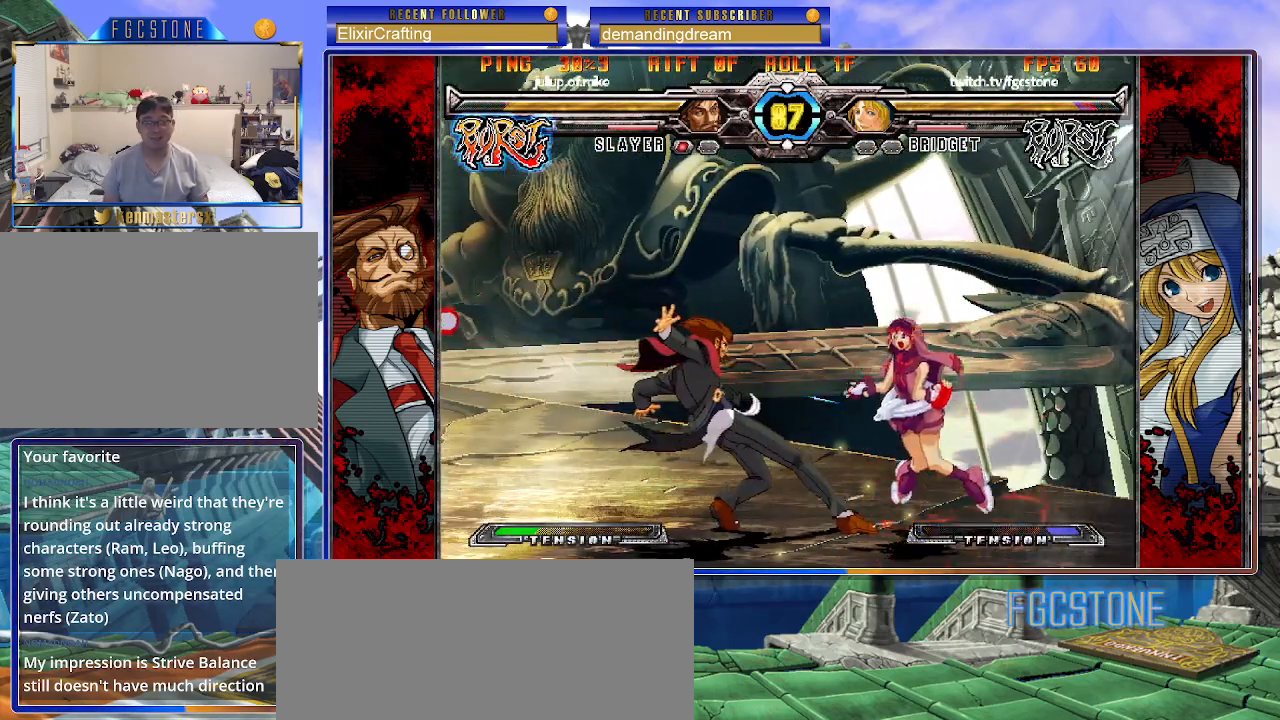
{"buttons": ["S"], "left_stick": "center", "events": [[233, "K", "down"], [250, "S", "down"], [283, "K", "up"], [350, "S", "up"], [383, "K", "down"], [417, "left_stick", "center"], [433, "S", "down"], [467, "K", "up"]]}
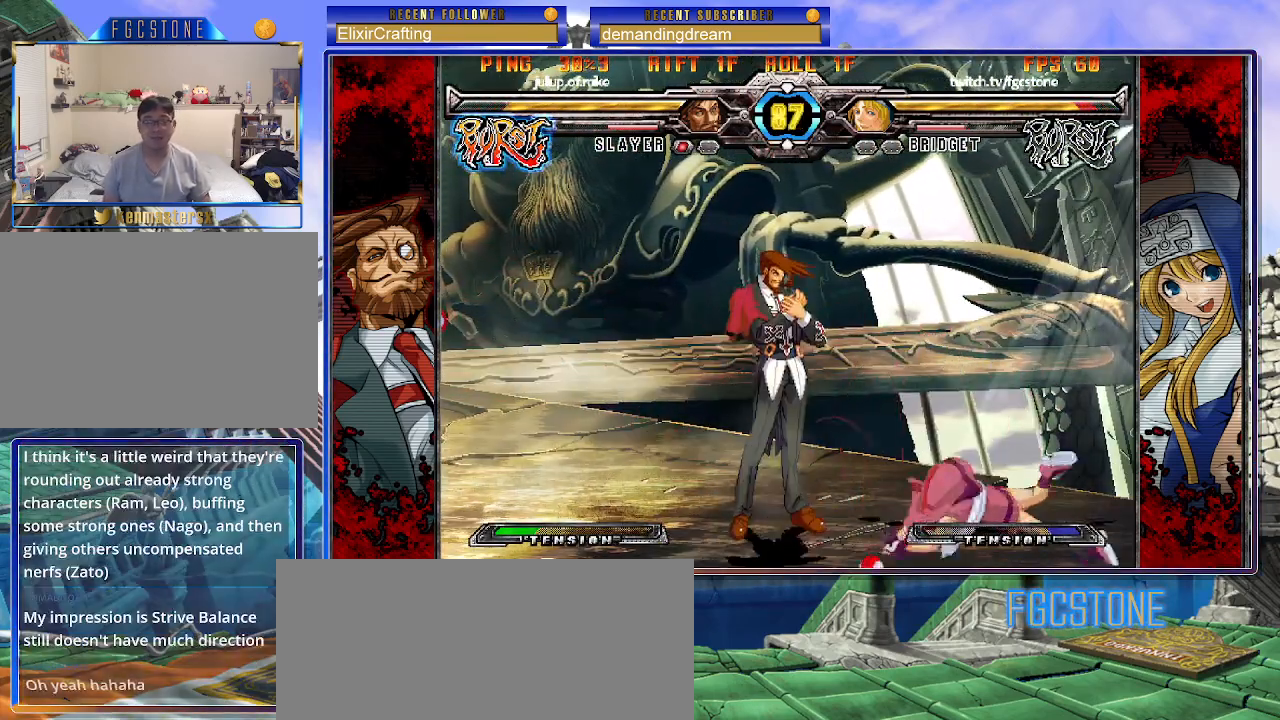
{"buttons": [], "left_stick": "down-right", "events": [[67, "S", "up"], [417, "left_stick", "down-right"]]}
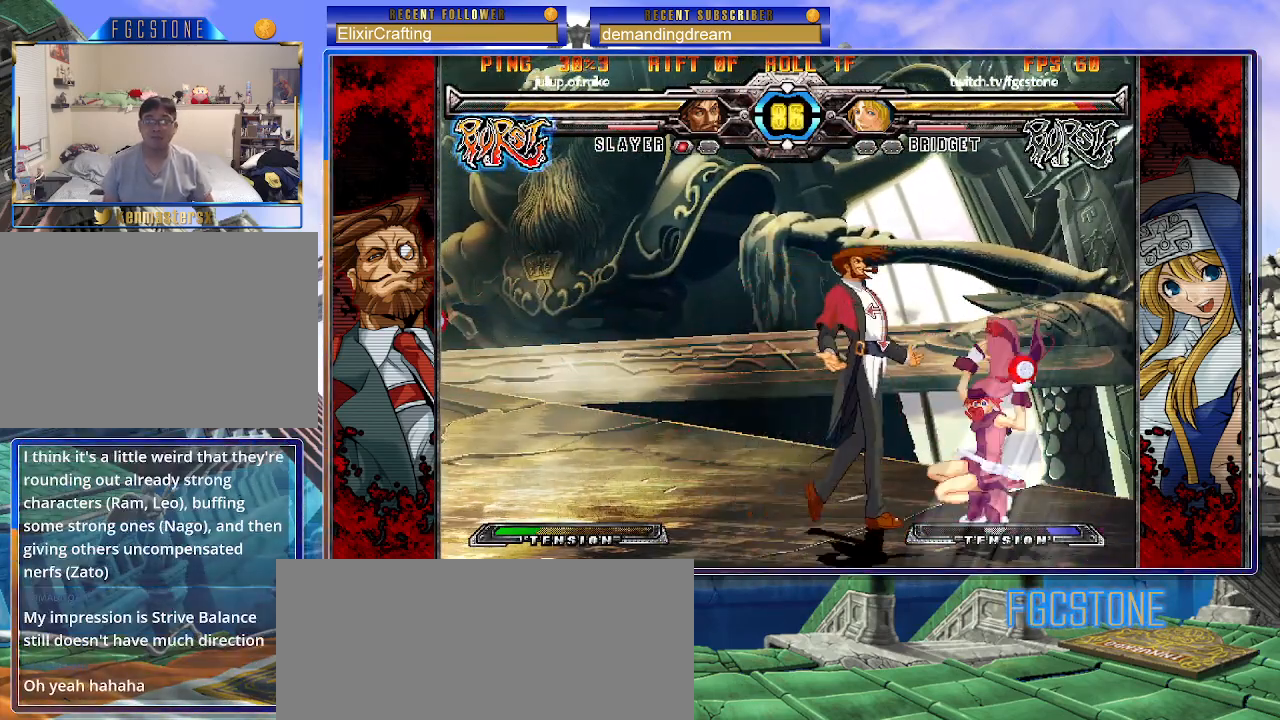
{"buttons": [], "left_stick": "down-right", "events": [[83, "P", "down"], [183, "P", "up"], [283, "P", "down"], [367, "P", "up"]]}
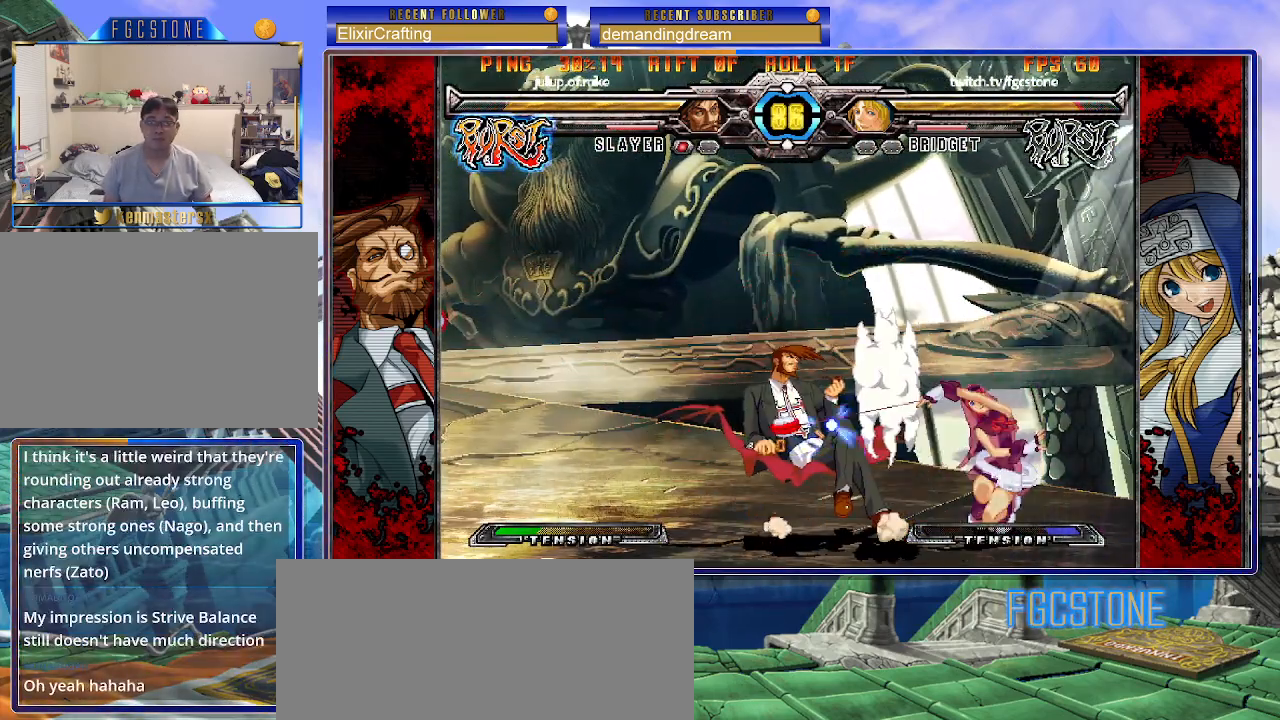
{"buttons": [], "left_stick": "center", "events": [[250, "left_stick", "center"], [350, "S", "down"], [433, "S", "up"]]}
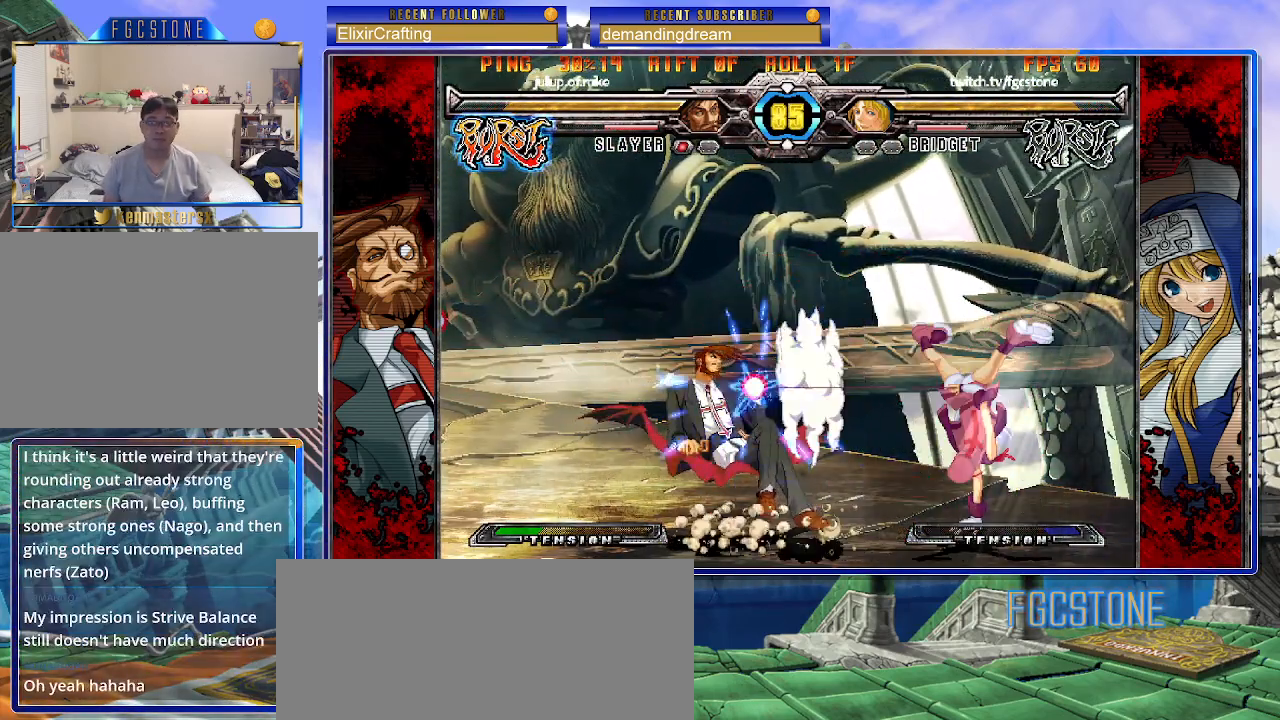
{"buttons": [], "left_stick": "center", "events": [[250, "HS", "down"], [317, "left_stick", "left"], [333, "HS", "up"], [367, "left_stick", "center"]]}